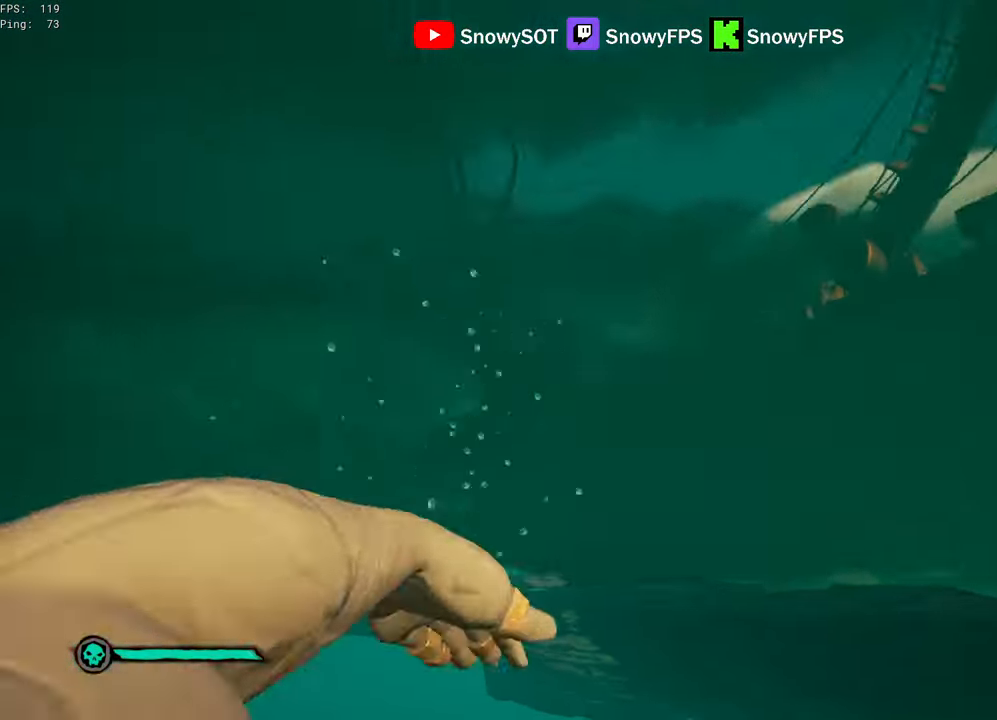
Gameplay with keyboard and mouse; each line is a JSON object with the keys and mouse buttons held at the frame after it. "events" lists presses ("down") and releases ("up") of "1", "2", "3", "4", "5", "a", "alt", "c", "caps_lock", "ctrl", "d", "e", "f", "g", "q", "r", "s", "shift", "space", "t", "tab", "v", "w", "x", "z", "mouse_left", "mouse_wheel" and "mouse_right" between this image and that frame as [ms after this image, input, new state], when the widget could be followed in between. "mouse_left", "mouse_wheel", "mouse_right" = the "left", "wheel", "right" buttons of the "mouse" list. No other keys are recorded. "wheel" means that the mouse wheel is clicked or scrolled. "mouse_move" is the direction in which the mouse moves at that frame (one of eight, or "still"), when it could be read.
{"keys": ["shift", "space", "w"], "mouse": [], "mouse_move": "still", "events": [[16, "mouse_right", "down"], [66, "shift", "up"], [116, "mouse_right", "up"], [166, "mouse_right", "down"], [166, "space", "up"], [300, "a", "up"], [300, "mouse_right", "up"], [400, "shift", "down"], [400, "space", "down"]]}
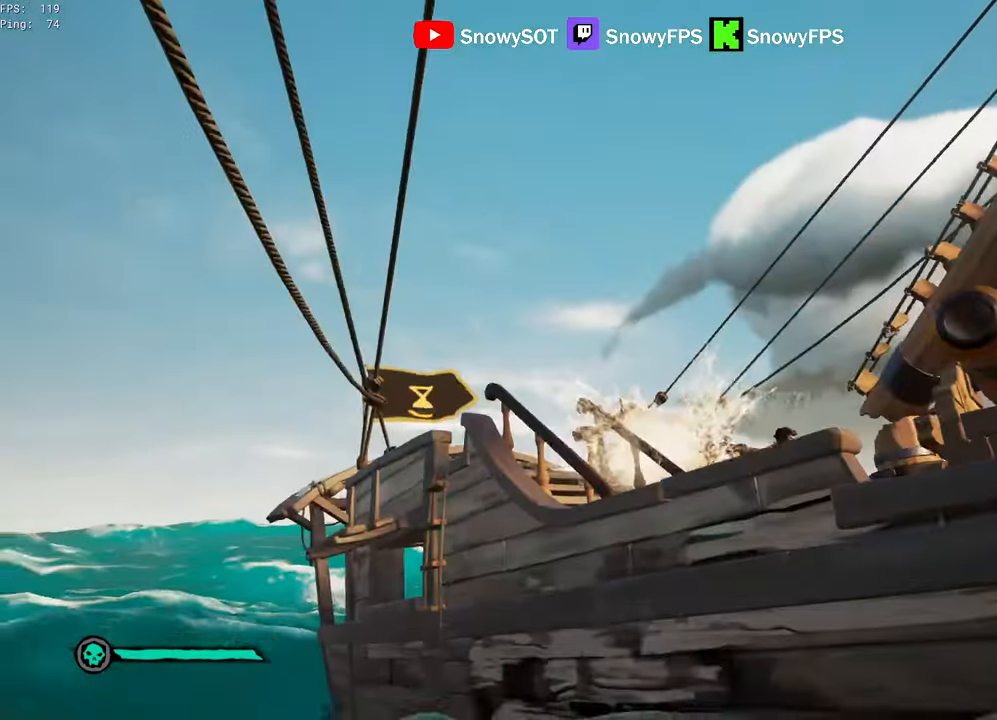
{"keys": ["w"], "mouse": ["right"], "mouse_move": "still", "events": [[33, "a", "down"], [83, "shift", "up"], [233, "space", "up"], [316, "w", "up"], [416, "a", "up"], [450, "mouse_right", "down"], [450, "w", "down"]]}
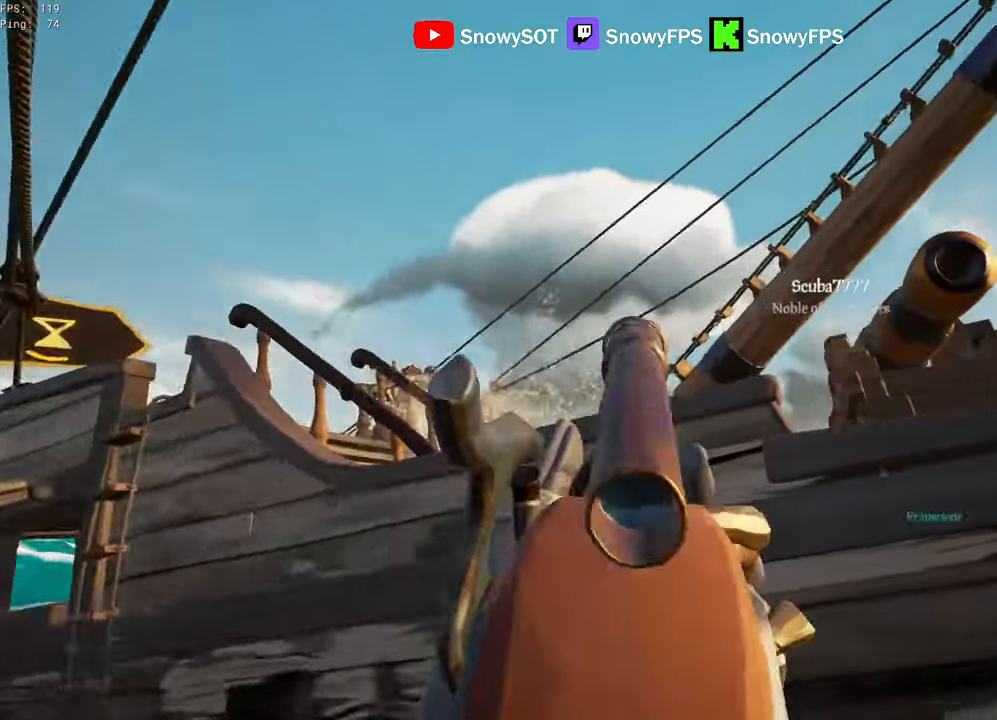
{"keys": ["a"], "mouse": [], "mouse_move": "still", "events": [[100, "mouse_right", "up"], [150, "a", "down"], [333, "w", "up"]]}
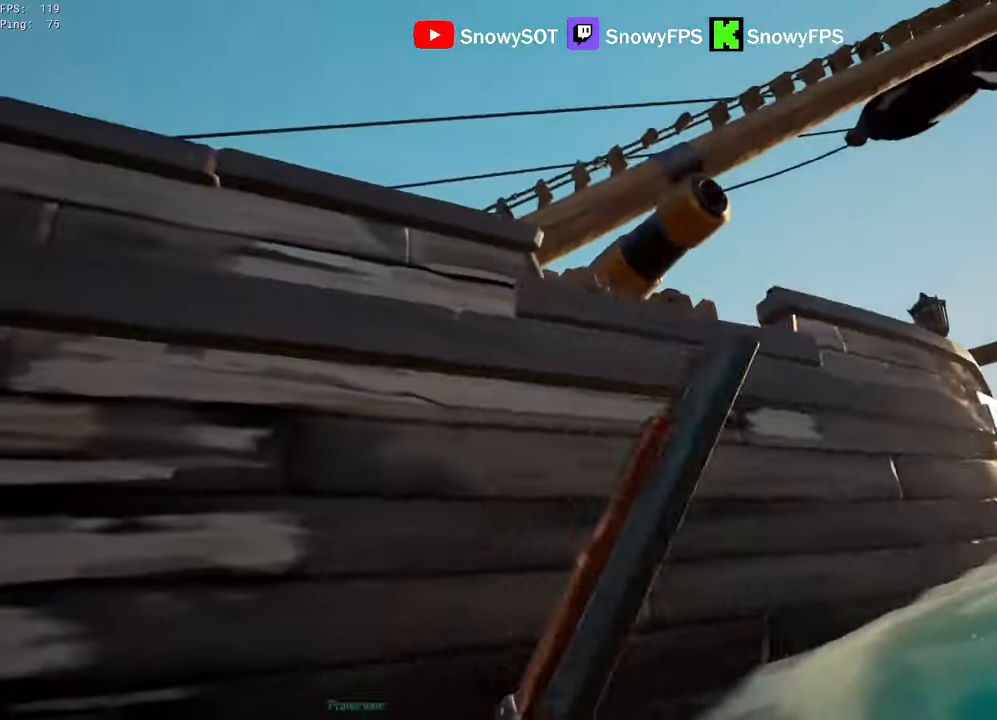
{"keys": ["a"], "mouse": [], "mouse_move": "still", "events": []}
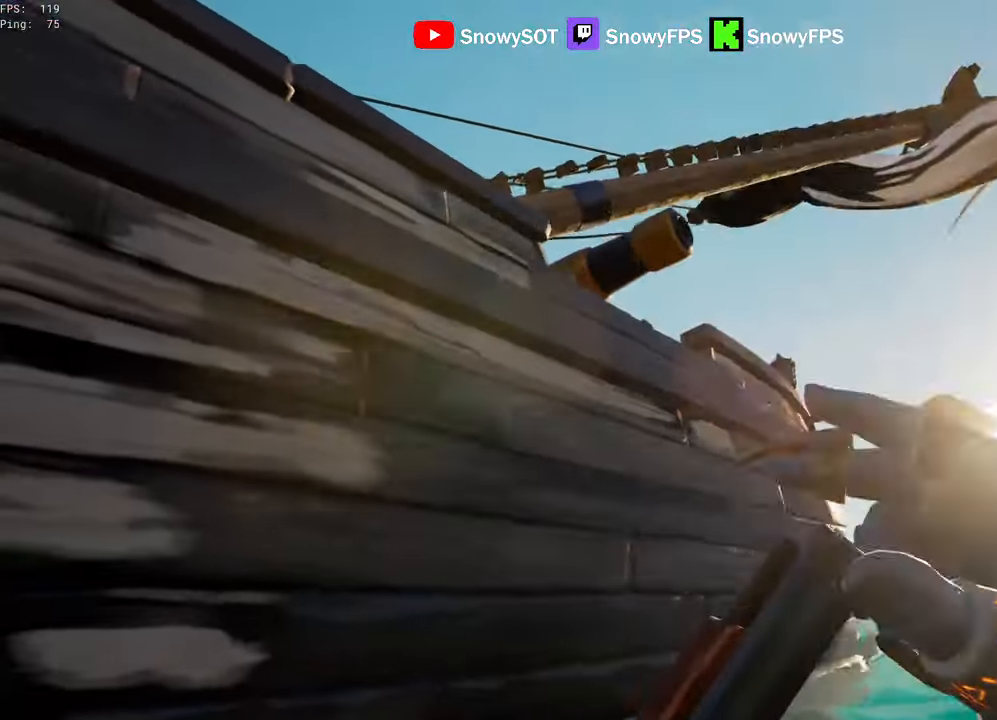
{"keys": ["w"], "mouse": [], "mouse_move": "still", "events": [[133, "w", "down"], [183, "a", "up"]]}
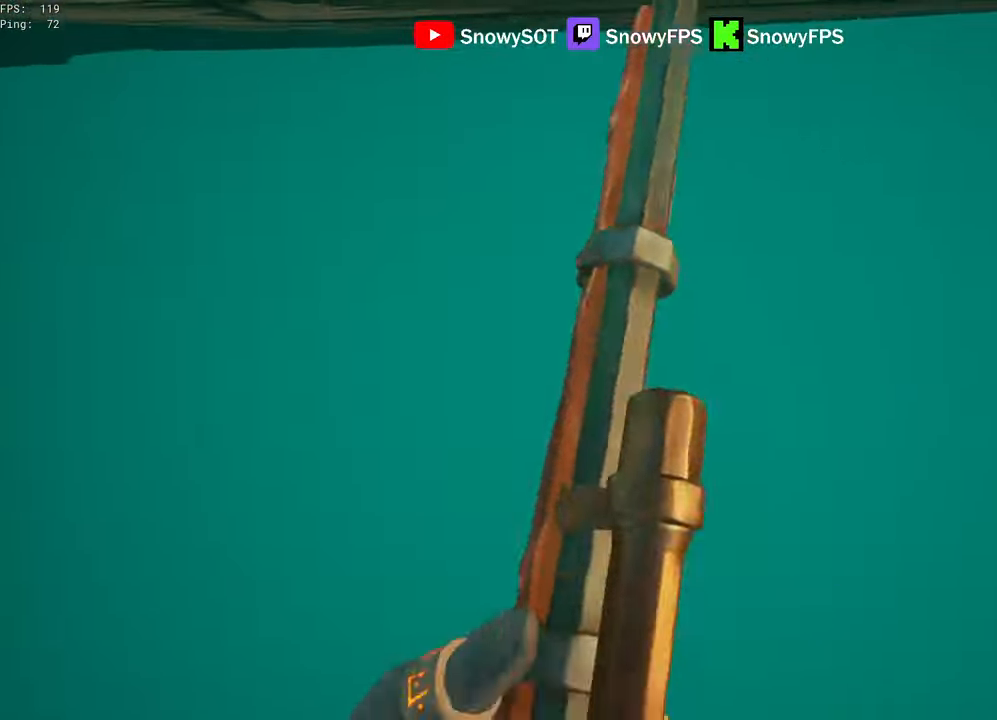
{"keys": ["w"], "mouse": [], "mouse_move": "still", "events": []}
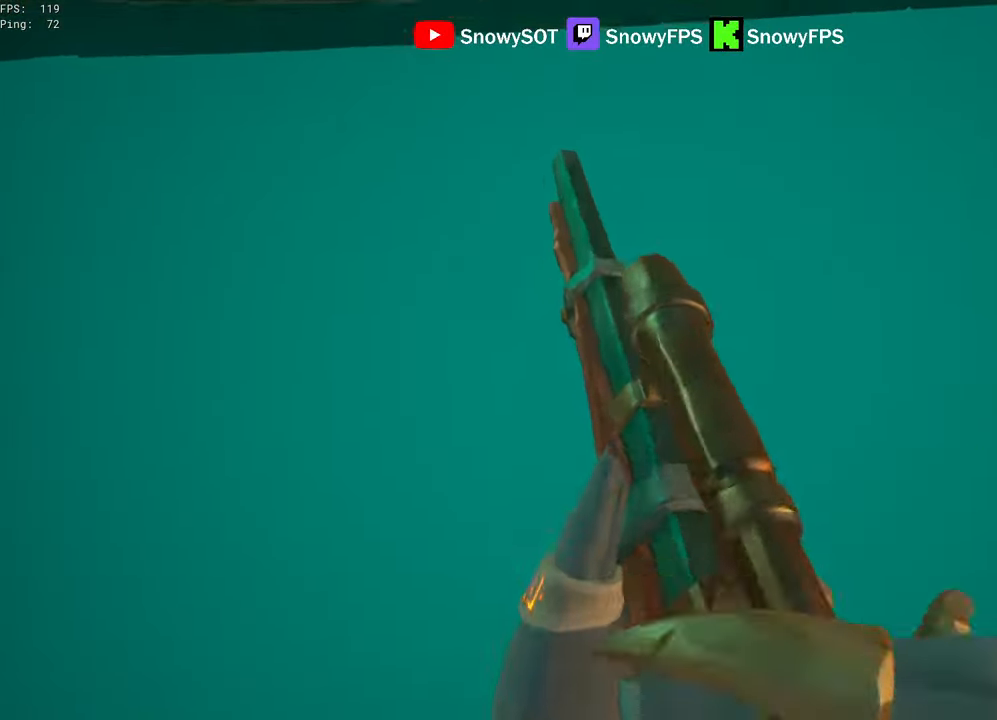
{"keys": ["w"], "mouse": [], "mouse_move": "still", "events": []}
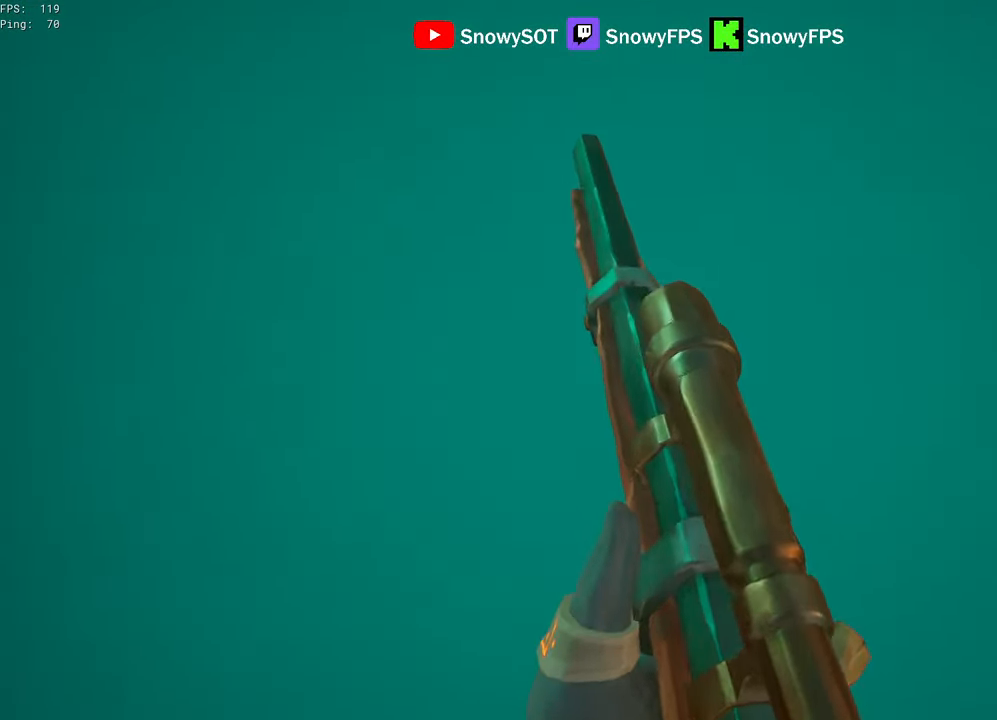
{"keys": ["shift", "w"], "mouse": [], "mouse_move": "up", "events": [[450, "shift", "down"]]}
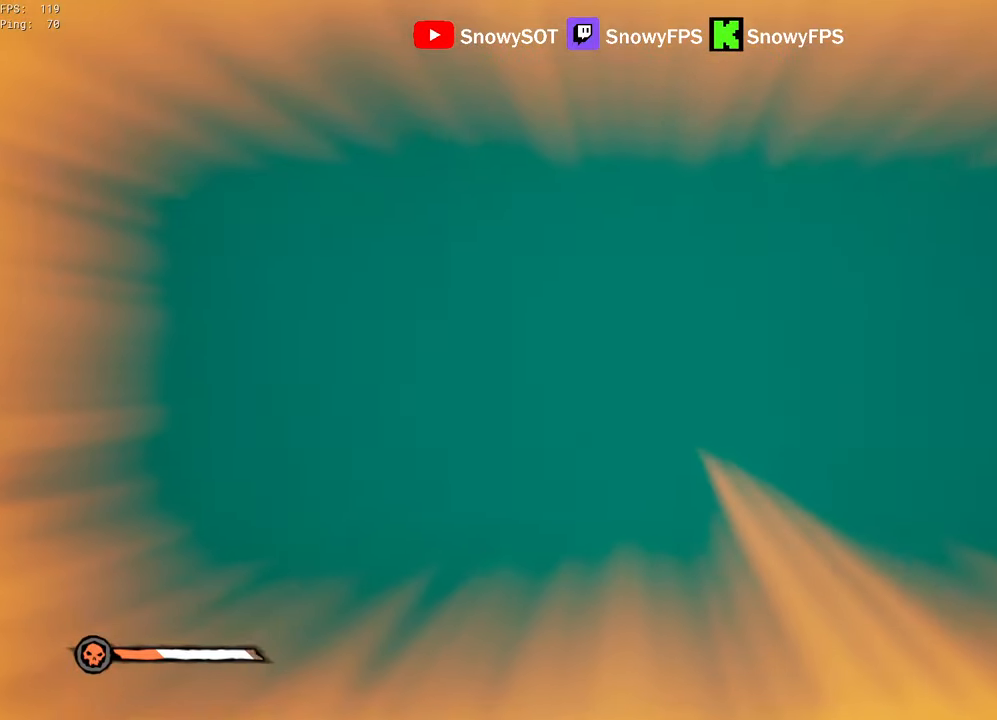
{"keys": ["a", "w"], "mouse": ["left"], "mouse_move": "right", "events": [[200, "shift", "up"], [233, "3", "down"], [283, "3", "up"], [283, "a", "down"], [333, "mouse_left", "down"]]}
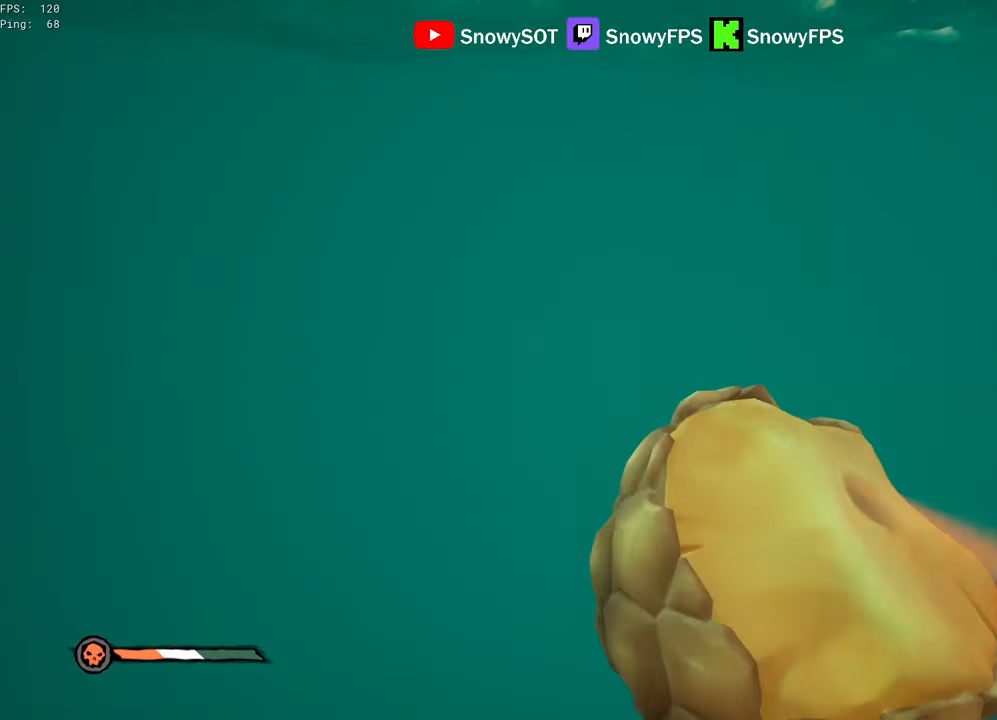
{"keys": ["a", "w"], "mouse": [], "mouse_move": "left", "events": [[117, "a", "up"], [217, "mouse_left", "up"], [250, "mouse_left", "down"], [400, "a", "down"], [450, "mouse_left", "up"]]}
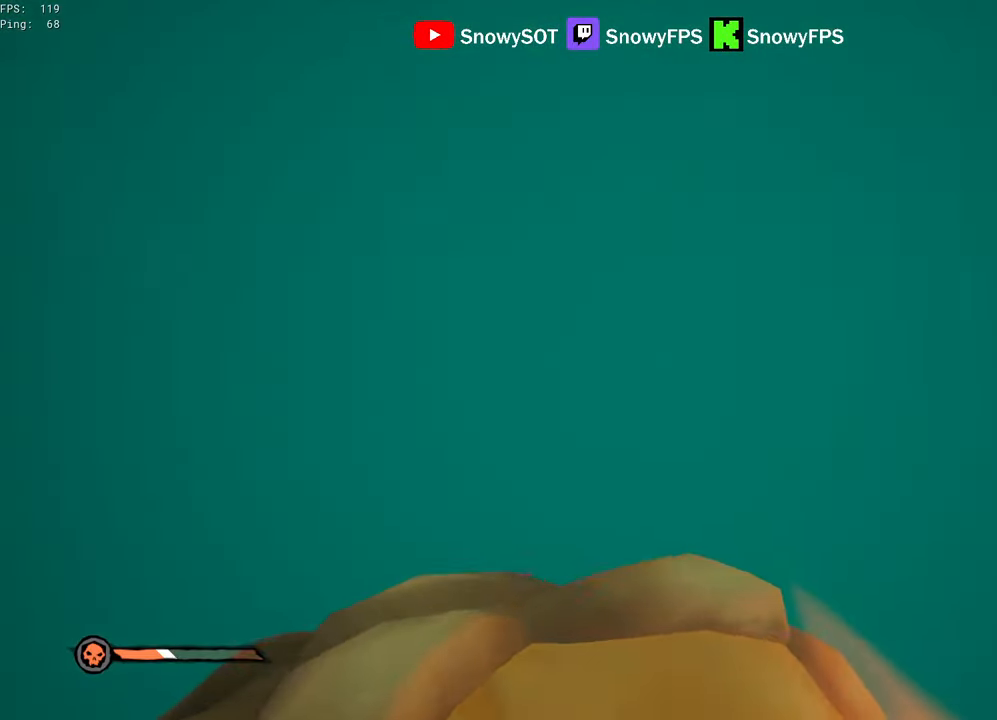
{"keys": ["a", "w"], "mouse": [], "mouse_move": "right", "events": [[33, "mouse_left", "down"], [367, "mouse_left", "up"], [417, "mouse_left", "down"], [500, "mouse_left", "up"]]}
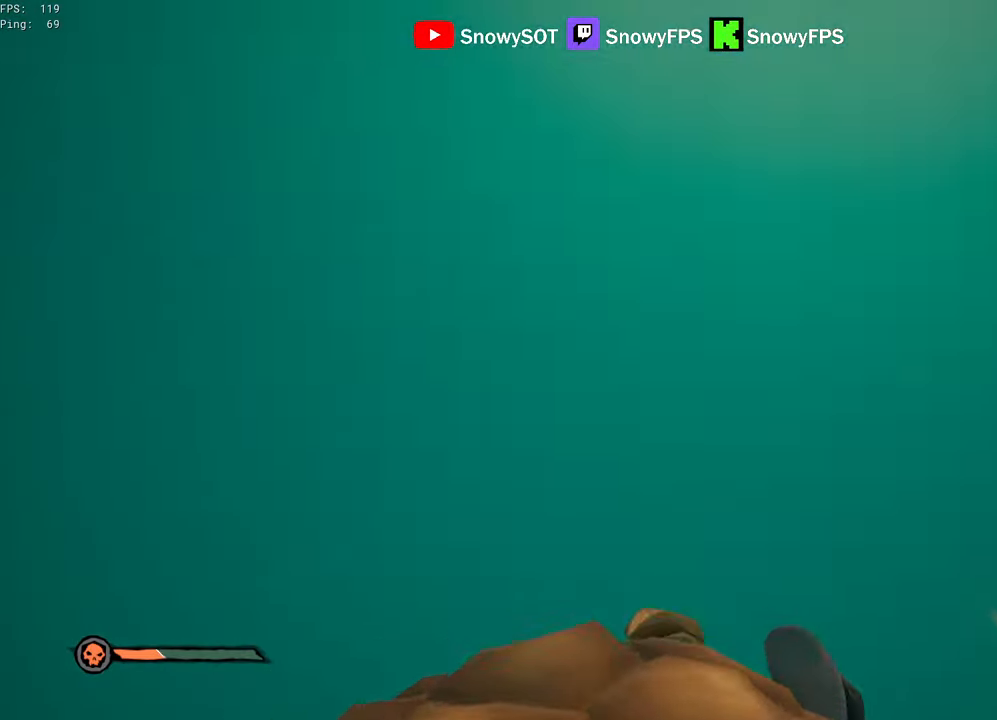
{"keys": ["d", "w"], "mouse": ["left"], "mouse_move": "left", "events": [[50, "mouse_left", "down"], [150, "mouse_left", "up"], [200, "mouse_left", "down"], [283, "mouse_left", "up"], [333, "mouse_left", "down"], [383, "a", "up"], [467, "d", "down"]]}
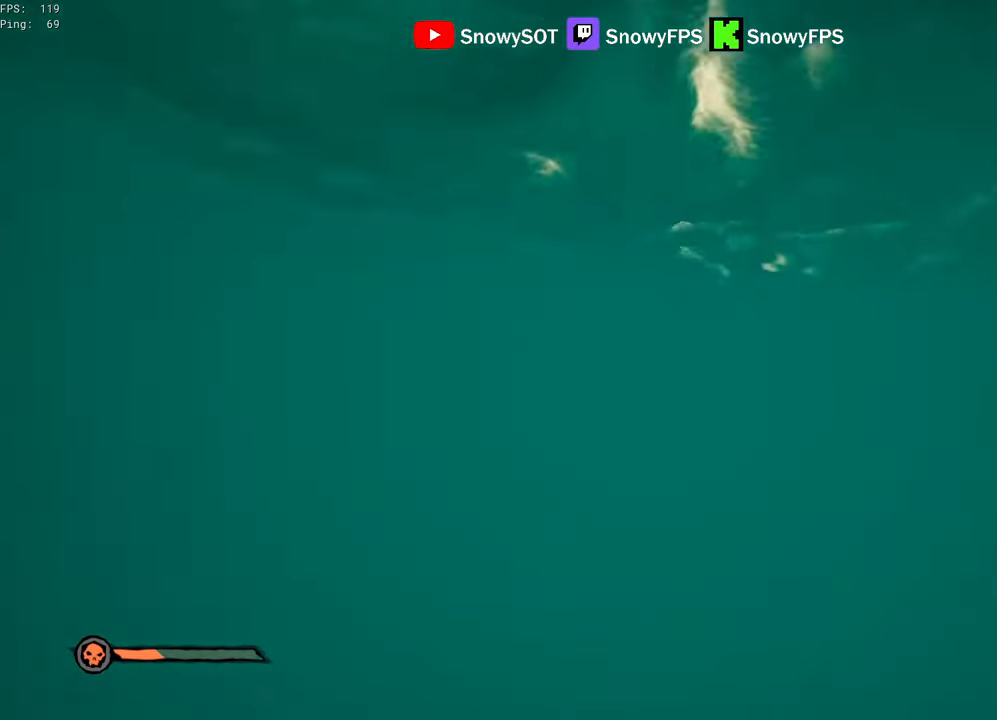
{"keys": ["d", "w"], "mouse": [], "mouse_move": "still", "events": [[67, "mouse_left", "up"], [117, "mouse_left", "down"], [350, "mouse_left", "up"]]}
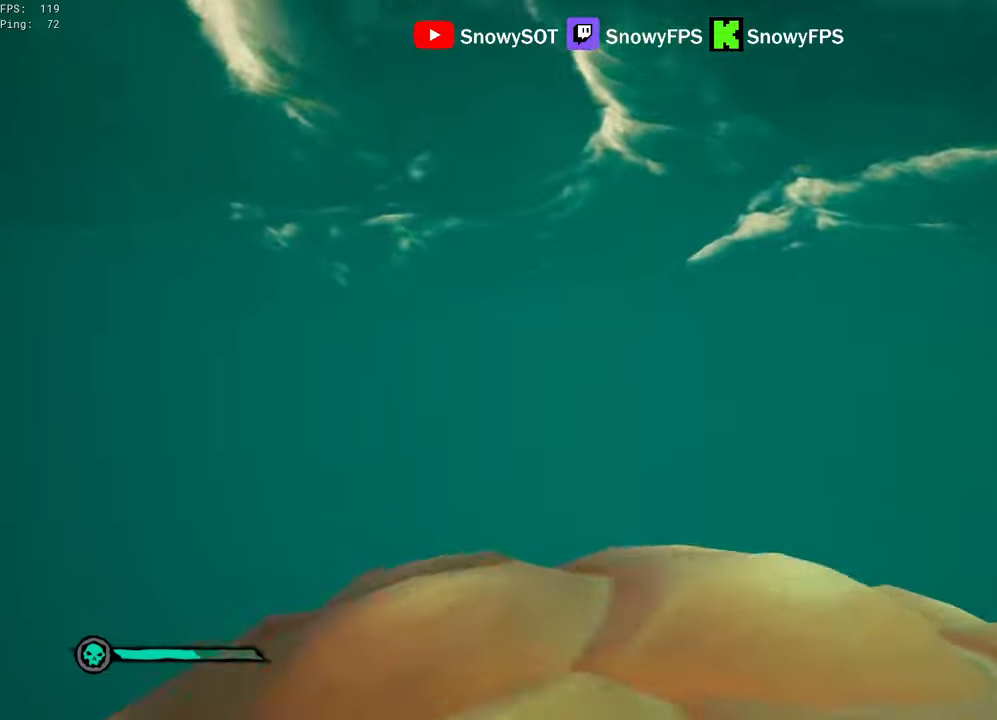
{"keys": ["d", "w"], "mouse": [], "mouse_move": "still", "events": [[367, "2", "down"], [450, "2", "up"]]}
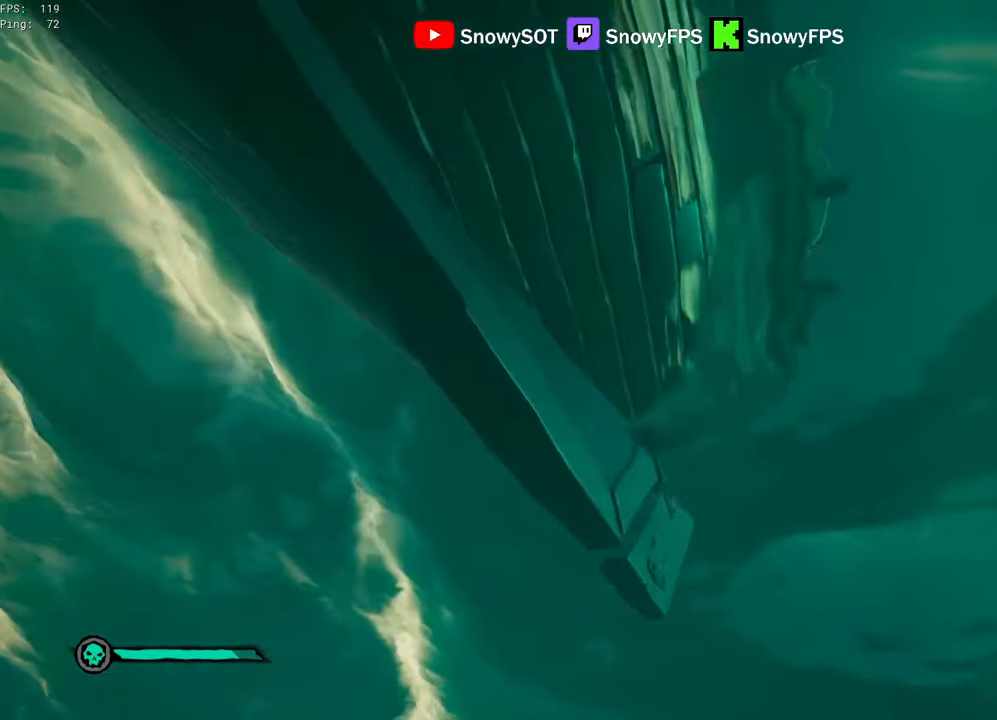
{"keys": ["a", "shift", "w"], "mouse": [], "mouse_move": "still", "events": [[150, "d", "up"], [184, "shift", "down"], [334, "a", "down"]]}
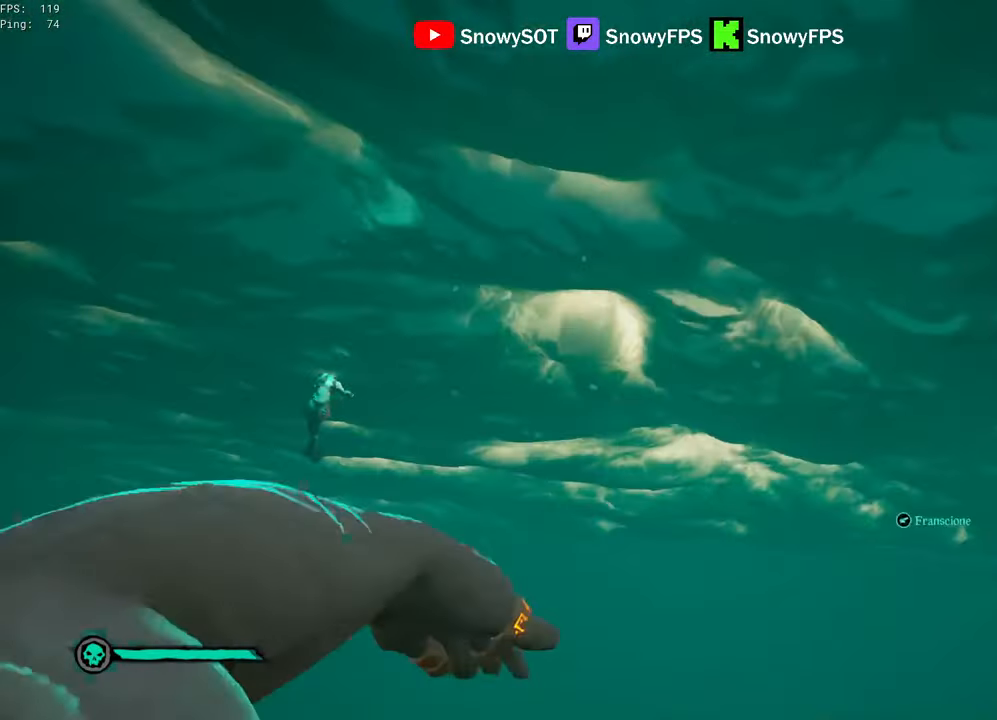
{"keys": ["w"], "mouse": [], "events": [[117, "a", "up"], [450, "shift", "up"]]}
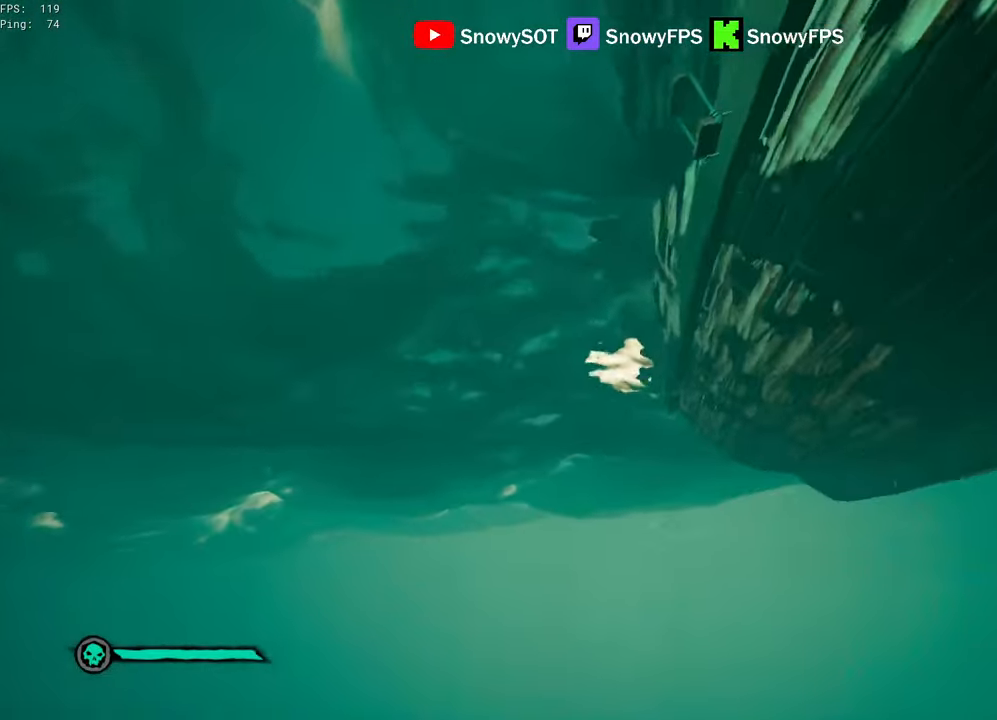
{"keys": ["a", "space"], "mouse": ["right"], "mouse_move": "up", "events": [[34, "a", "down"], [184, "a", "up"], [217, "shift", "down"], [317, "a", "down"], [367, "space", "down"], [450, "mouse_right", "down"], [450, "shift", "up"], [450, "w", "up"]]}
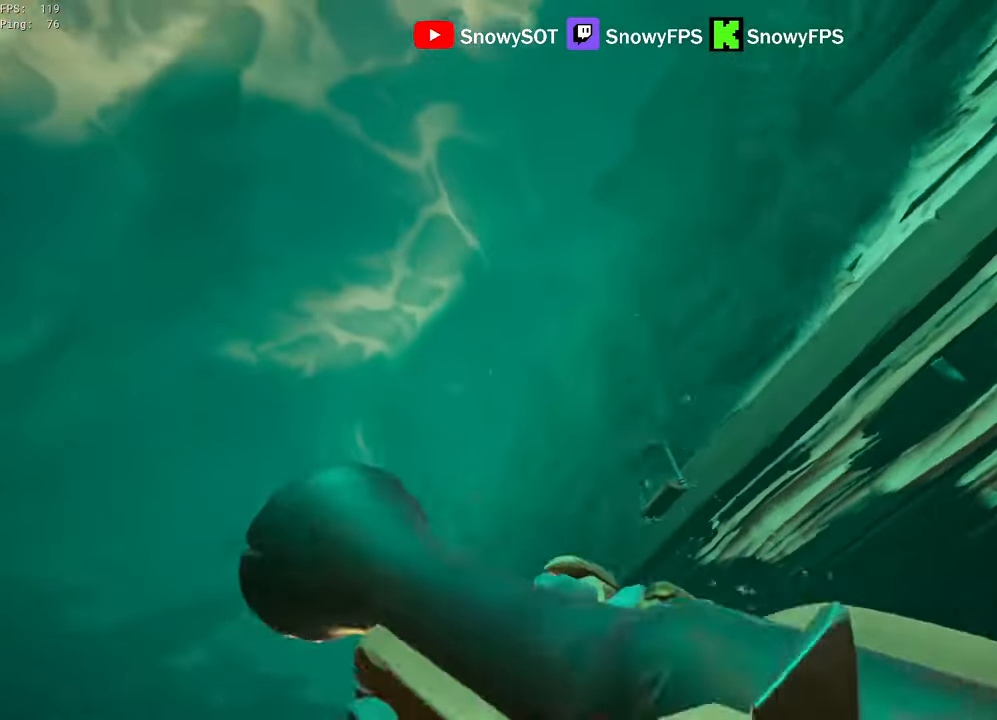
{"keys": ["a", "space"], "mouse": [], "mouse_move": "still", "events": [[100, "c", "down"], [100, "mouse_right", "up"], [184, "c", "up"]]}
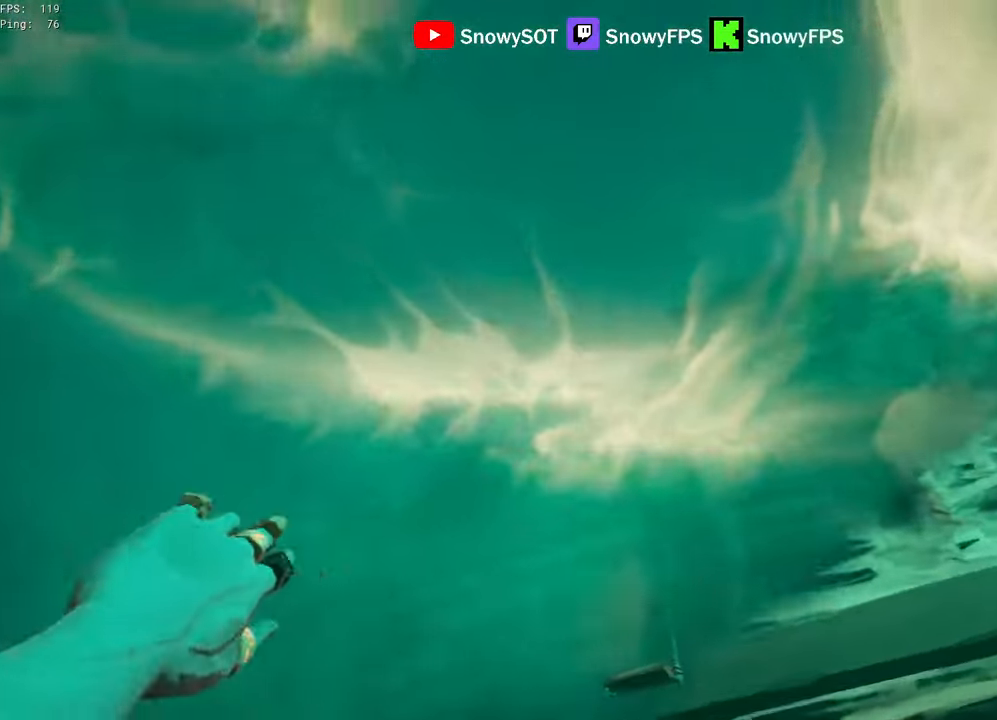
{"keys": ["a", "space"], "mouse": [], "mouse_move": "still", "events": [[17, "w", "down"], [67, "space", "up"], [250, "w", "up"], [400, "space", "down"]]}
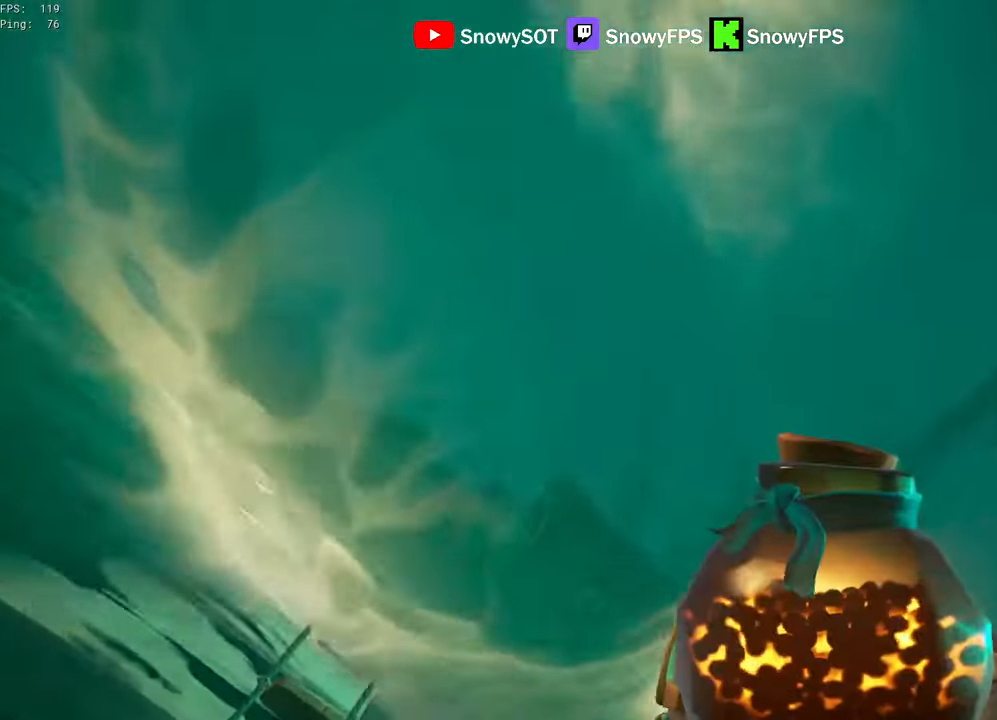
{"keys": ["a"], "mouse": ["left"], "mouse_move": "still", "events": [[34, "space", "up"], [134, "mouse_left", "down"], [217, "mouse_left", "up"], [267, "mouse_left", "down"], [367, "mouse_left", "up"], [417, "mouse_left", "down"]]}
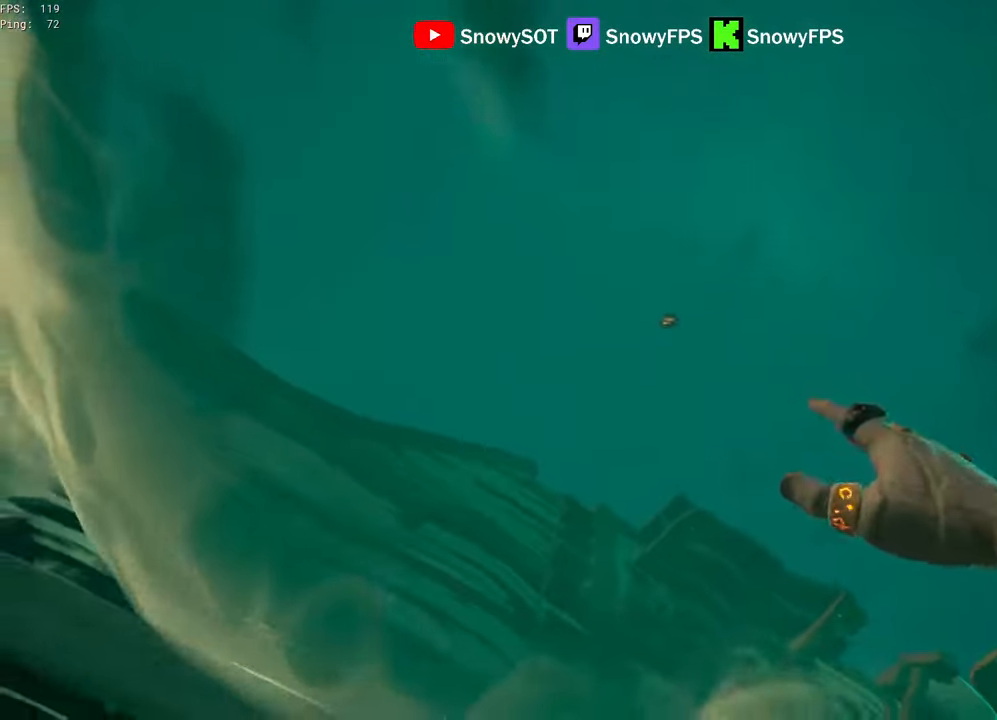
{"keys": ["a", "space"], "mouse": ["left"], "mouse_move": "right", "events": [[200, "mouse_left", "up"], [234, "mouse_left", "down"], [334, "mouse_left", "up"], [384, "mouse_left", "down"], [417, "space", "down"]]}
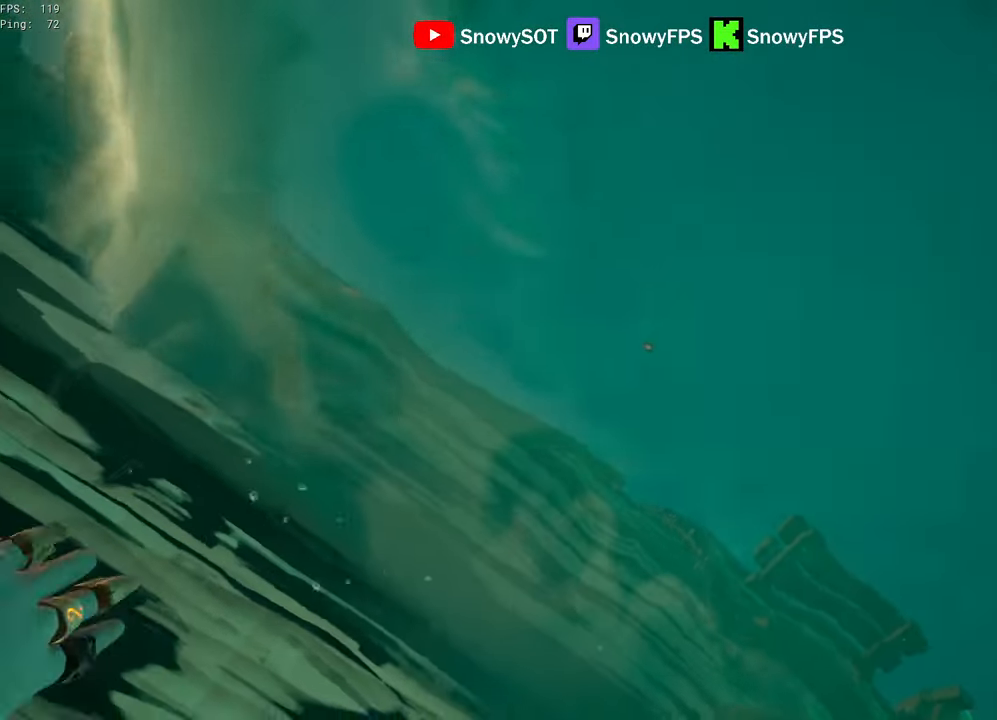
{"keys": ["s", "space"], "mouse": [], "mouse_move": "still", "events": [[67, "a", "up"], [167, "mouse_left", "up"], [217, "mouse_left", "down"], [300, "mouse_left", "up"], [350, "mouse_left", "down"], [400, "s", "down"], [450, "mouse_left", "up"]]}
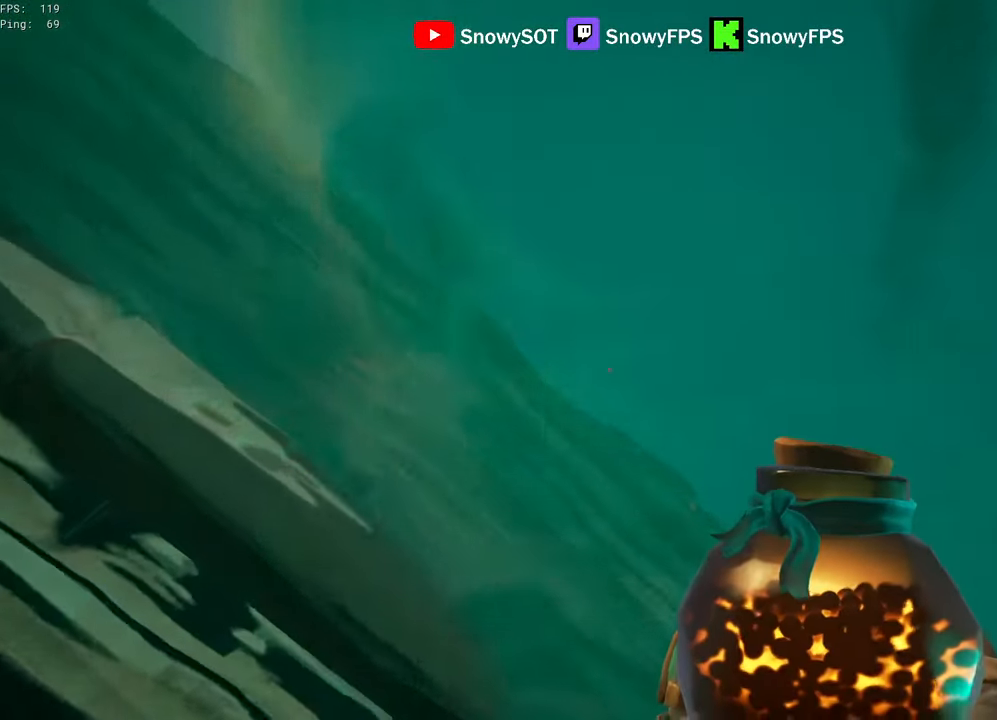
{"keys": ["s"], "mouse": ["left"], "mouse_move": "right", "events": [[134, "space", "up"], [317, "mouse_left", "down"], [417, "mouse_left", "up"], [466, "mouse_left", "down"]]}
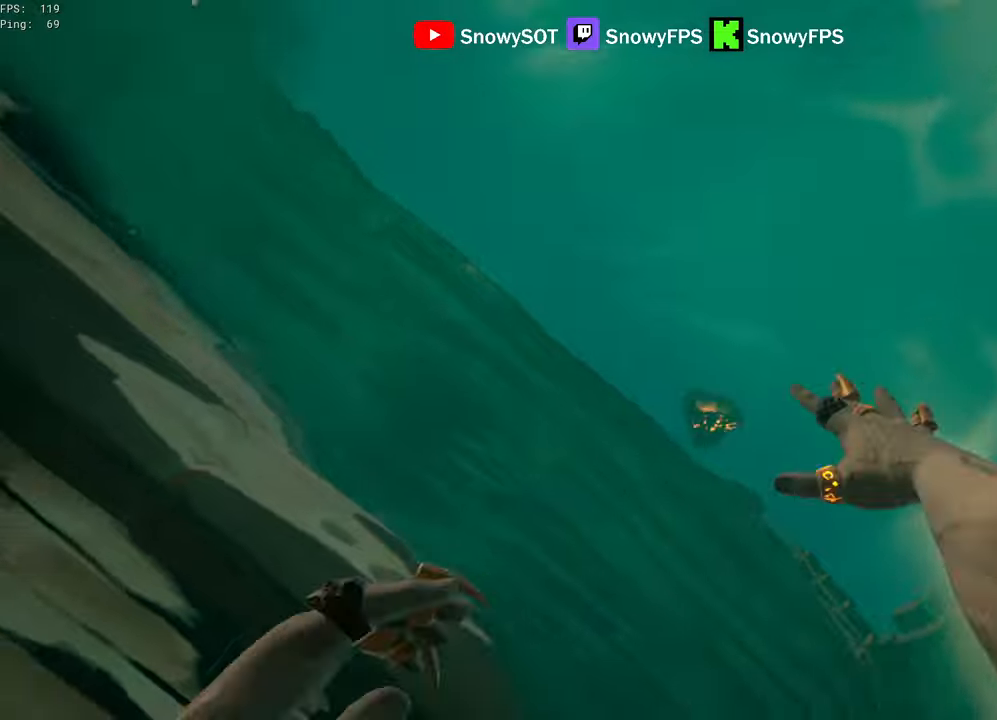
{"keys": ["a", "s"], "mouse": ["left"], "mouse_move": "still", "events": [[50, "mouse_left", "up"], [150, "mouse_left", "down"], [233, "a", "down"], [233, "mouse_left", "up"], [283, "mouse_left", "down"], [383, "mouse_left", "up"], [433, "mouse_left", "down"]]}
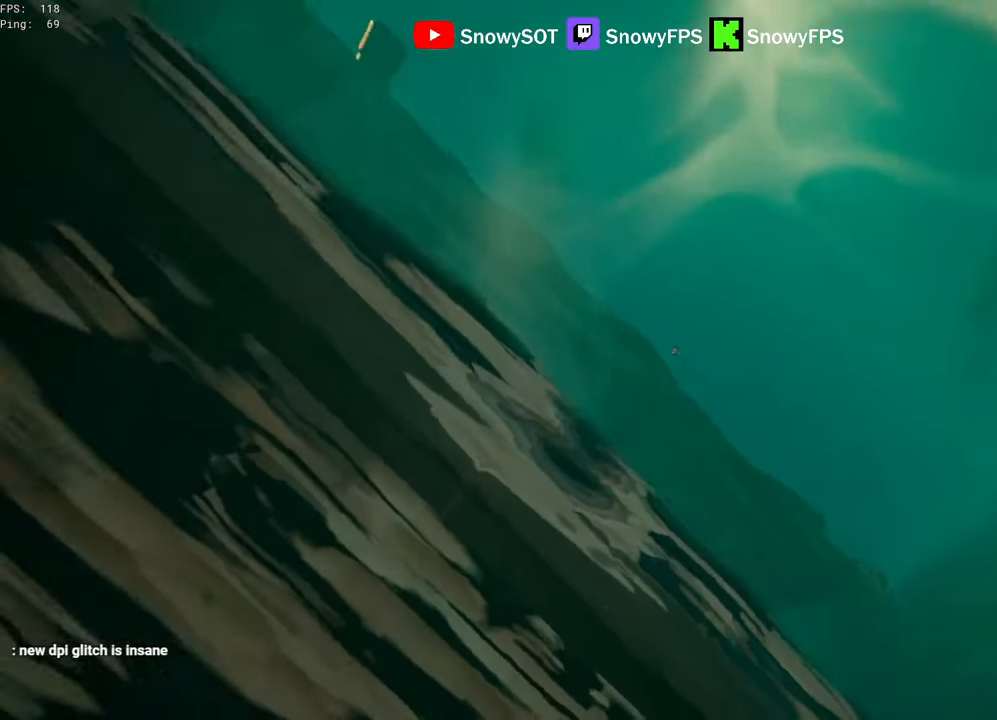
{"keys": ["s", "space"], "mouse": [], "mouse_move": "still", "events": [[16, "a", "up"], [16, "mouse_left", "up"], [66, "mouse_left", "down"], [166, "mouse_left", "up"], [166, "space", "down"], [250, "mouse_left", "down"], [350, "mouse_left", "up"], [400, "mouse_left", "down"], [483, "mouse_left", "up"]]}
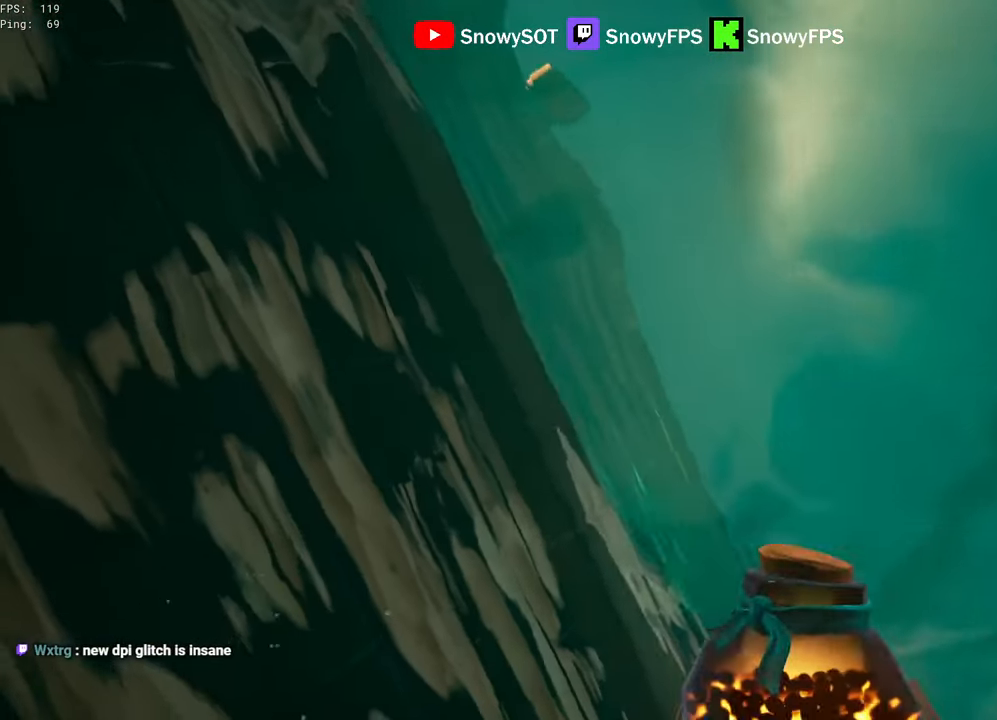
{"keys": ["a", "s"], "mouse": ["left"], "mouse_move": "left", "events": [[33, "d", "down"], [83, "mouse_left", "down"], [133, "mouse_left", "up"], [266, "d", "up"], [266, "space", "up"], [316, "a", "down"], [450, "mouse_left", "down"]]}
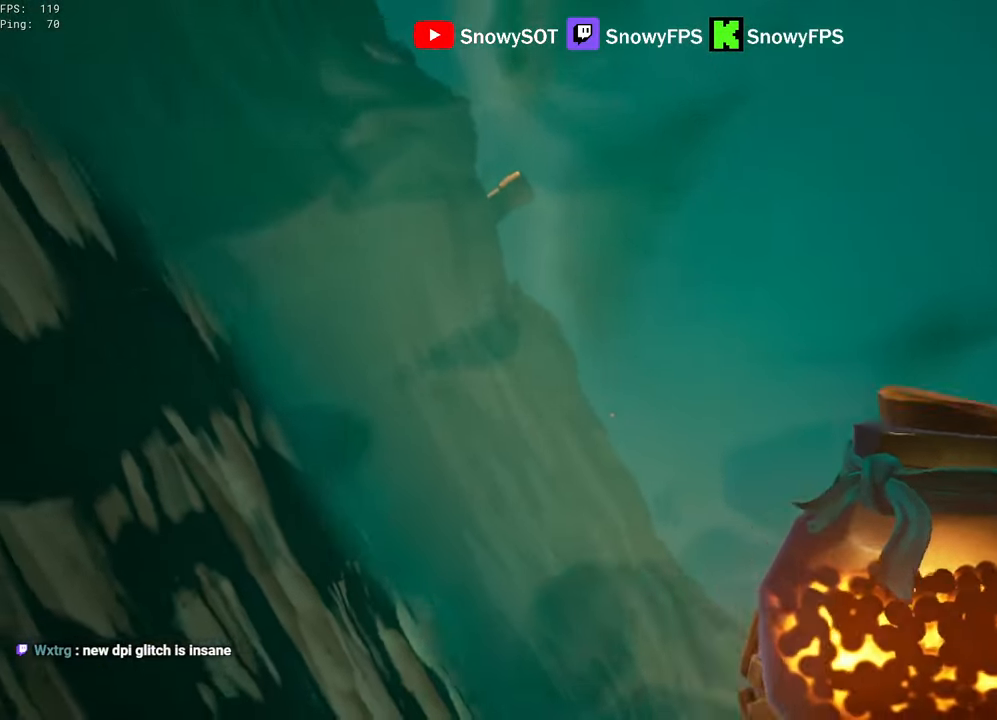
{"keys": ["s"], "mouse": ["left"], "mouse_move": "still", "events": [[50, "mouse_left", "up"], [100, "mouse_left", "down"], [100, "s", "up"], [233, "mouse_left", "up"], [233, "s", "down"], [283, "mouse_left", "down"], [383, "mouse_left", "up"], [433, "a", "up"], [433, "mouse_left", "down"]]}
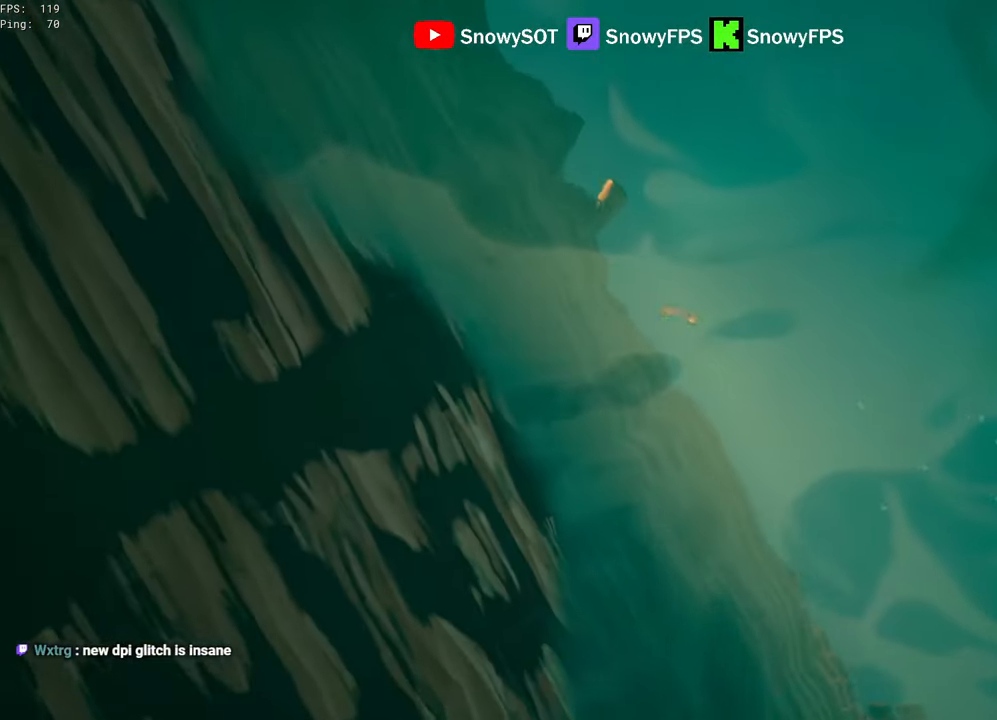
{"keys": ["space"], "mouse": ["left"], "mouse_move": "still", "events": [[16, "d", "down"], [16, "mouse_left", "up"], [66, "s", "up"], [116, "d", "up"], [116, "mouse_left", "down"], [200, "mouse_left", "up"], [250, "mouse_left", "down"], [250, "s", "down"], [400, "mouse_left", "up"], [450, "mouse_left", "down"], [450, "space", "down"], [483, "s", "up"]]}
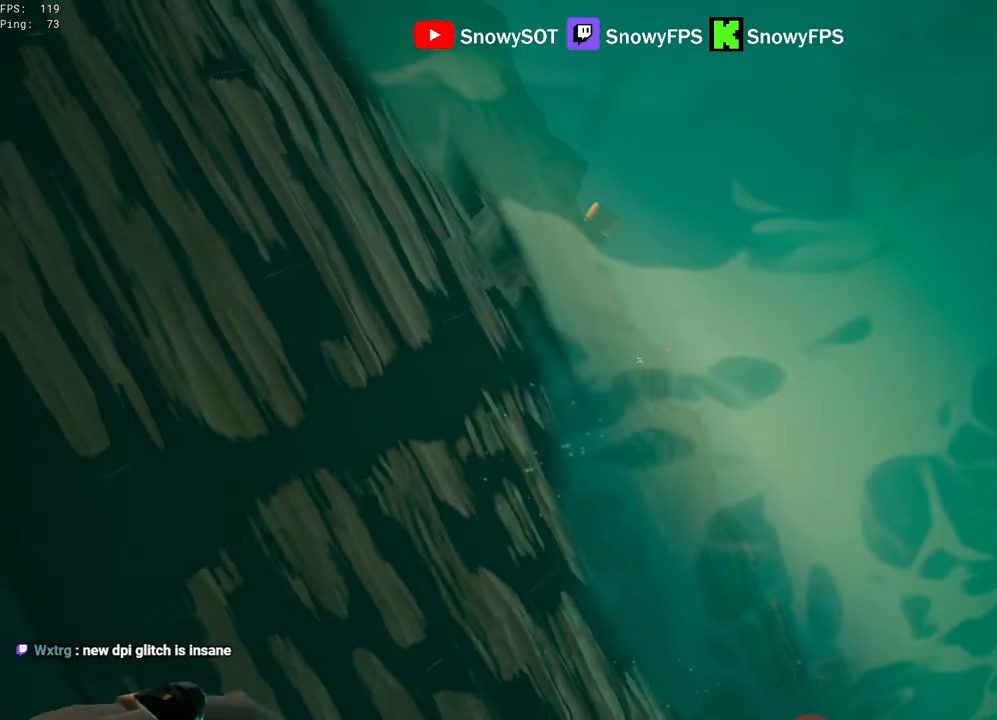
{"keys": ["space"], "mouse": ["left"], "mouse_move": "still", "events": [[33, "mouse_left", "up"], [83, "mouse_left", "down"], [133, "s", "down"], [233, "a", "down"], [233, "mouse_left", "up"], [266, "mouse_left", "down"], [400, "a", "up"], [400, "mouse_left", "up"], [450, "mouse_left", "down"], [450, "s", "up"]]}
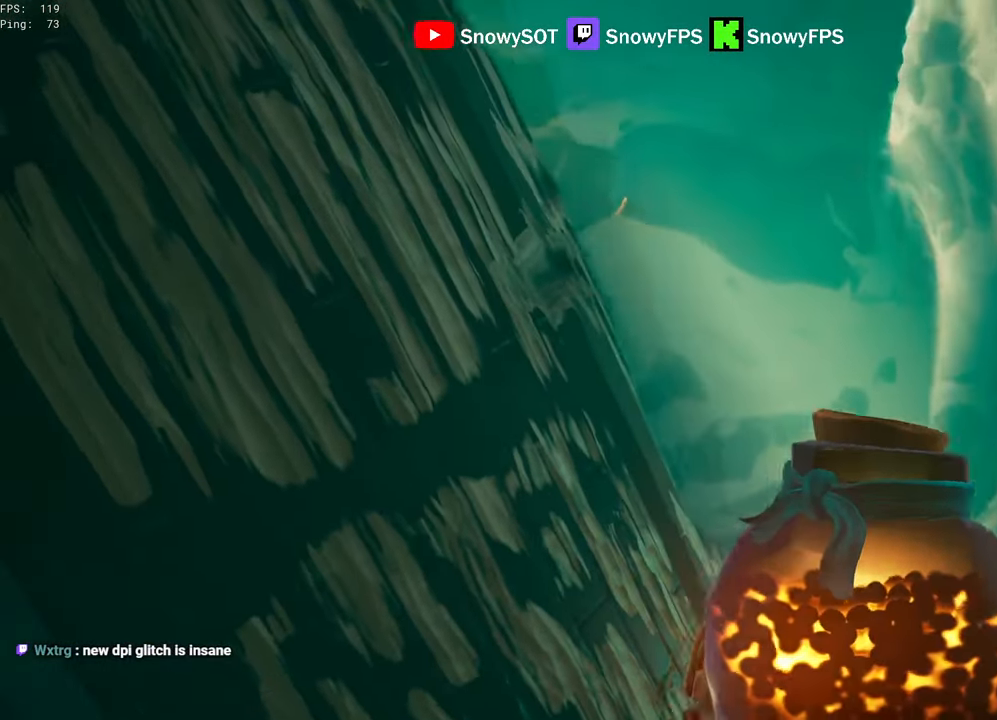
{"keys": [], "mouse": ["left"], "mouse_move": "still", "events": [[50, "mouse_left", "up"], [50, "space", "up"], [100, "mouse_left", "down"], [150, "d", "down"], [200, "mouse_left", "up"], [233, "d", "up"], [233, "mouse_left", "down"], [366, "mouse_left", "up"], [466, "mouse_left", "down"]]}